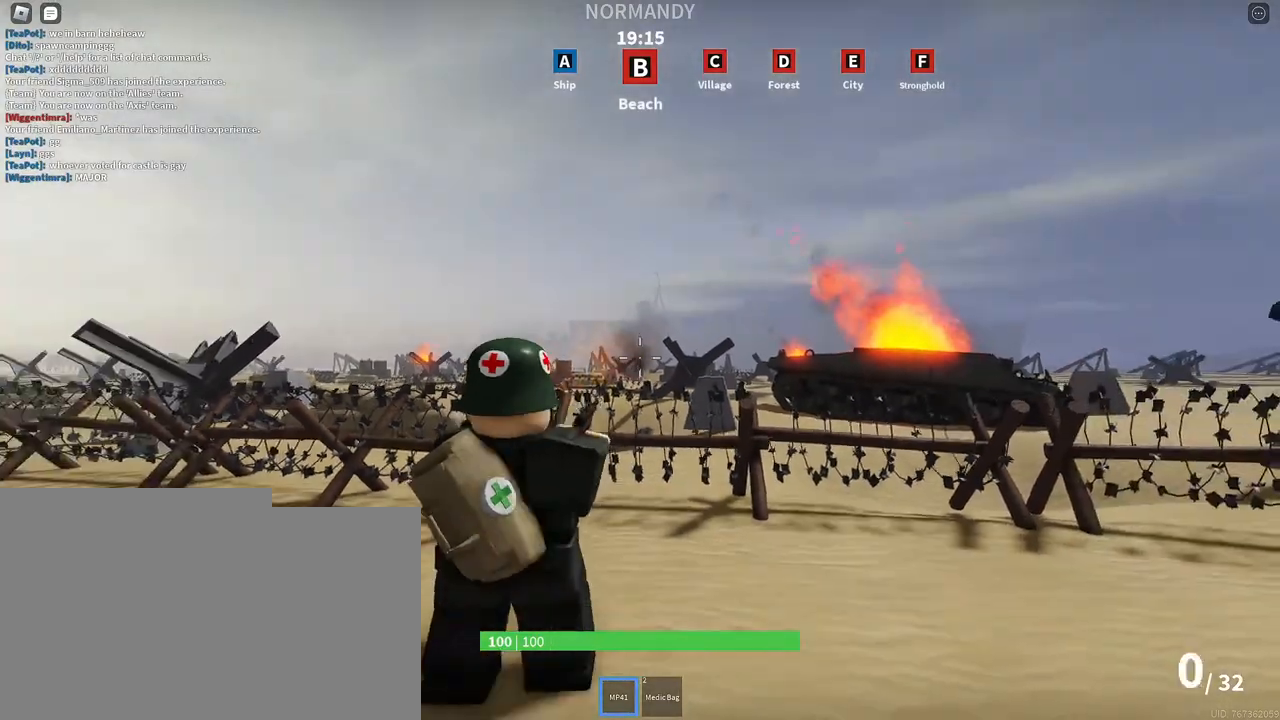
Gameplay with keyboard and mouse; each line is a JSON object with the keys and mouse buttons held at the frame after it. "events" lists presses ("down") and releases ("up") of "a", "ctrl", "d", "e", "f", "q", "r", "s", "shift", "space", "tab", "w", "mouse_left", "mouse_right", "mouse_mb4" and "mouse_mb5" between this image and that frame as [ms after this image, input, new state], when the widget could be followed in between. "mouse_left", "mouse_right", "mouse_mb4", "mouse_mb5" = the "left", "right", "mb4", "mb5" buttons of the "mouse" list. No other keys are recorded. Mouse movement is not recorded. Not read: mouse_wheel.
{"keys": ["a"], "mouse": [], "events": [[17, "s", "down"], [33, "mouse_right", "up"], [133, "r", "up"], [350, "a", "down"], [417, "s", "up"]]}
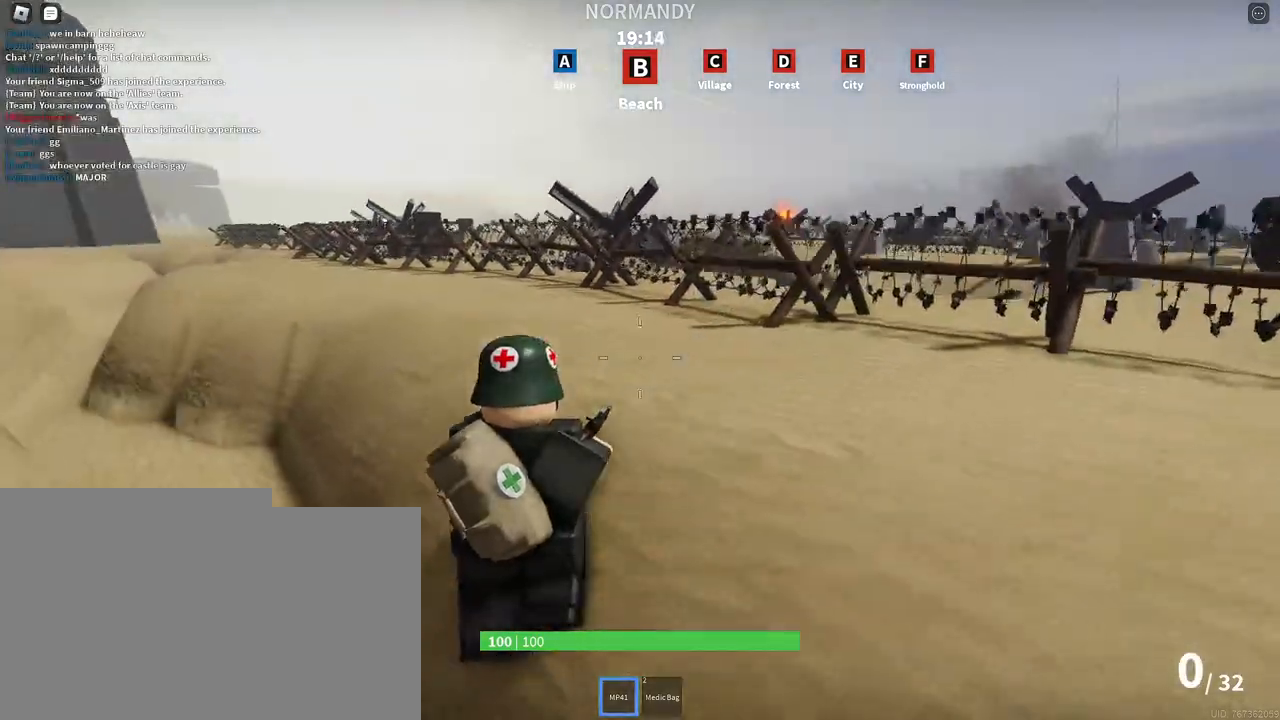
{"keys": ["d", "w"], "mouse": [], "events": [[183, "space", "down"], [300, "d", "down"], [300, "w", "down"], [317, "a", "up"], [433, "space", "up"]]}
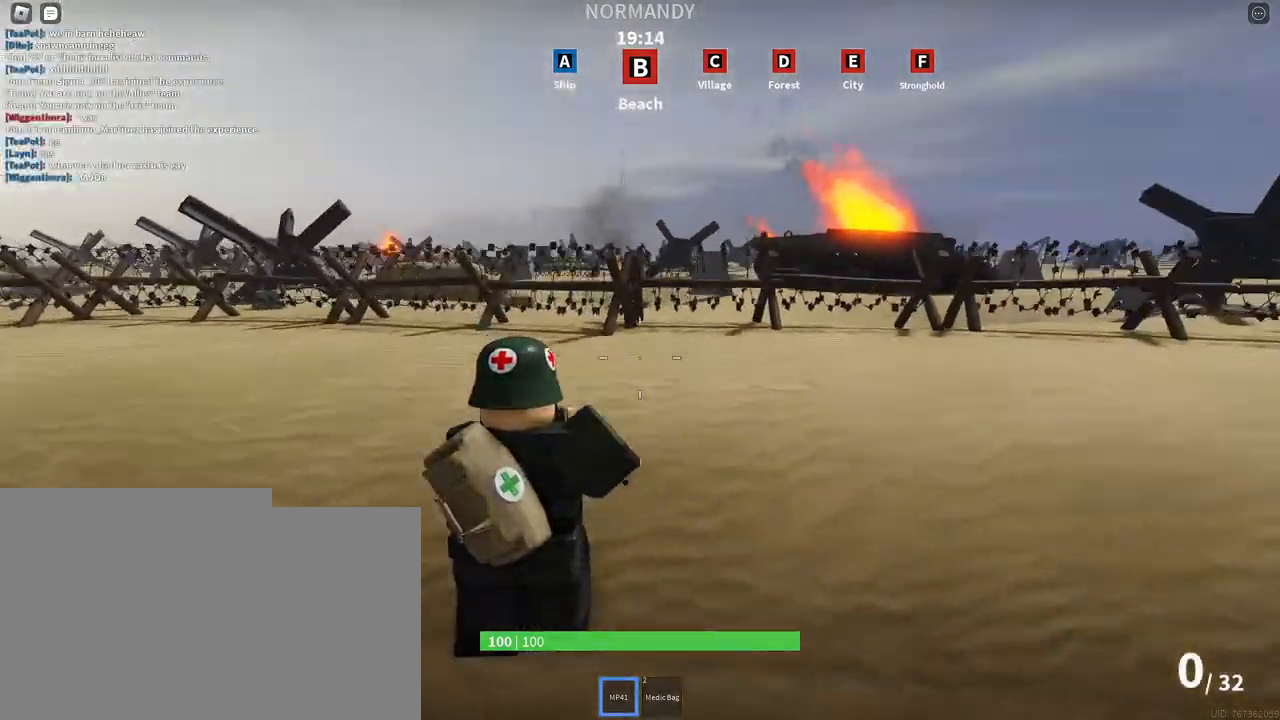
{"keys": ["space"], "mouse": [], "events": [[333, "space", "down"], [400, "d", "up"], [400, "w", "up"]]}
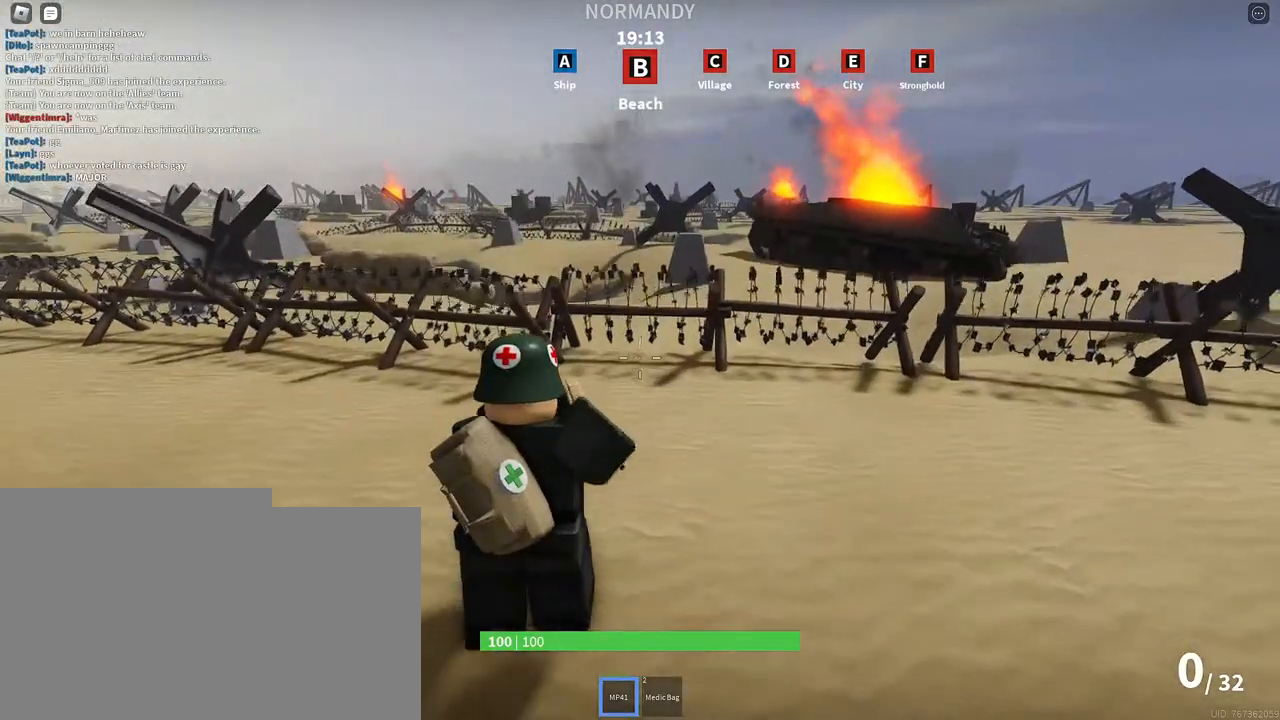
{"keys": [], "mouse": [], "events": [[100, "space", "up"]]}
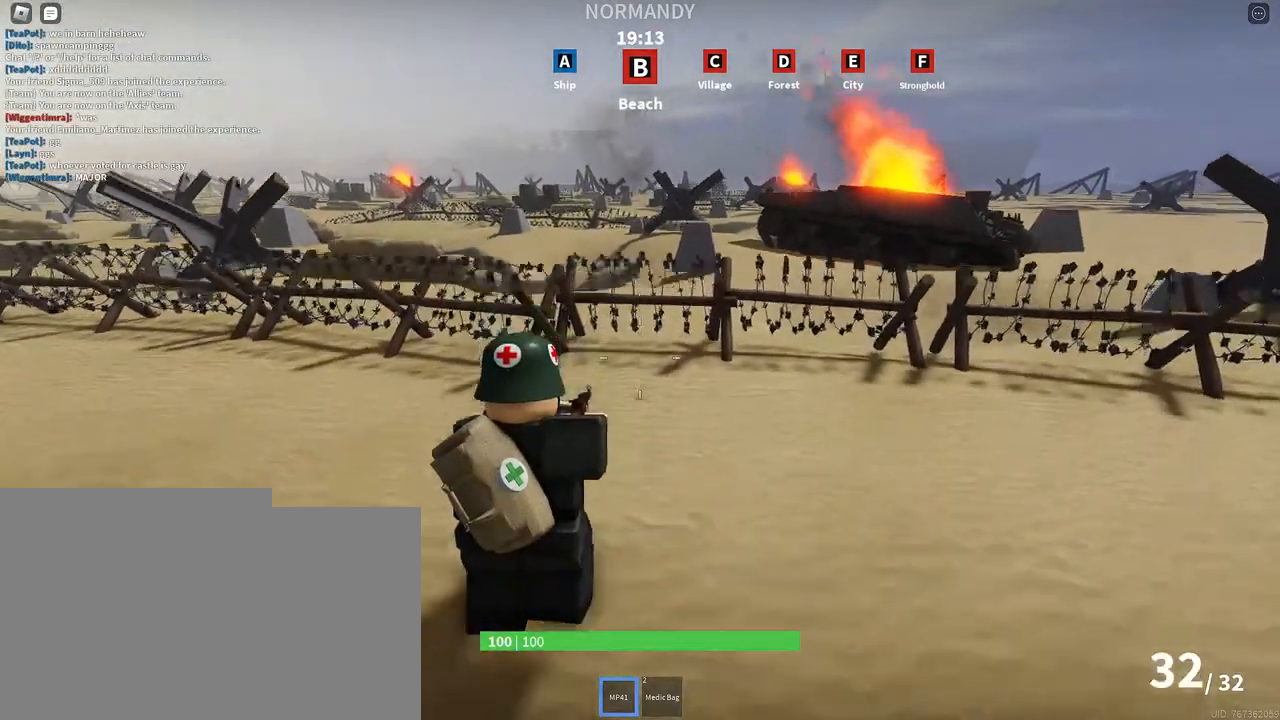
{"keys": ["space", "w"], "mouse": [], "events": [[350, "w", "down"], [500, "space", "down"]]}
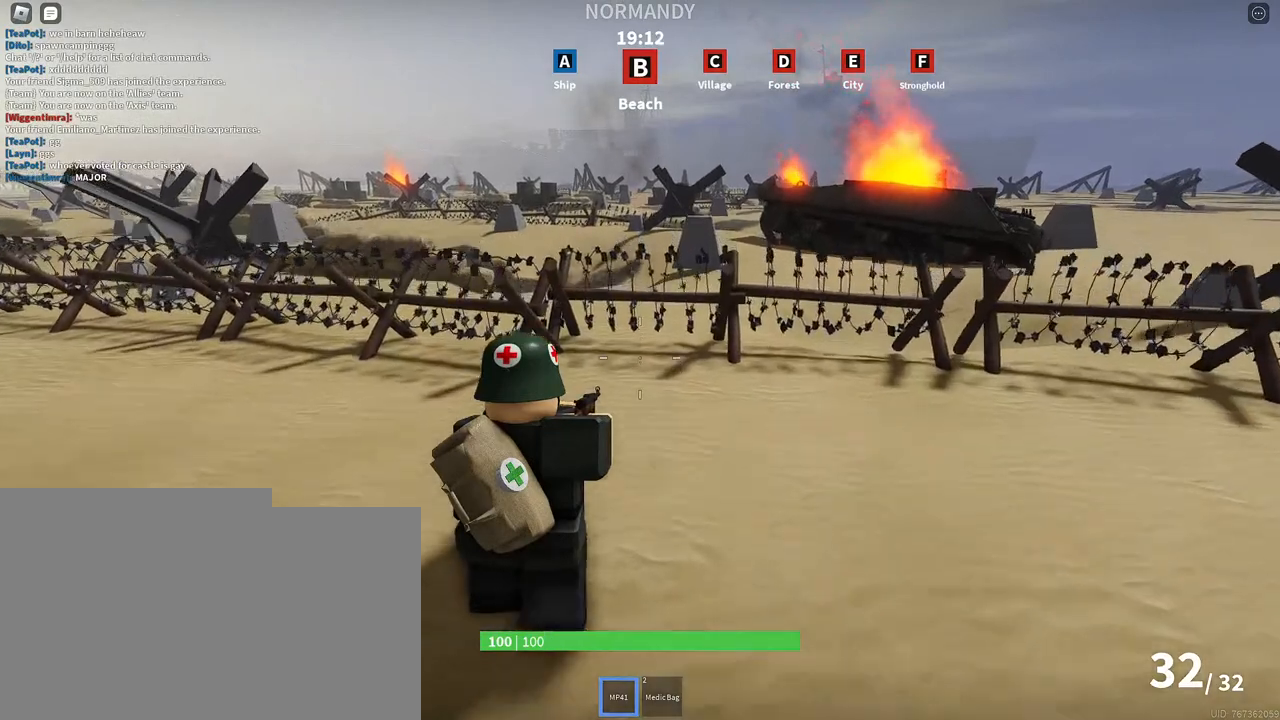
{"keys": ["a", "s"], "mouse": [], "events": [[200, "space", "up"], [200, "w", "up"], [400, "s", "down"], [500, "a", "down"]]}
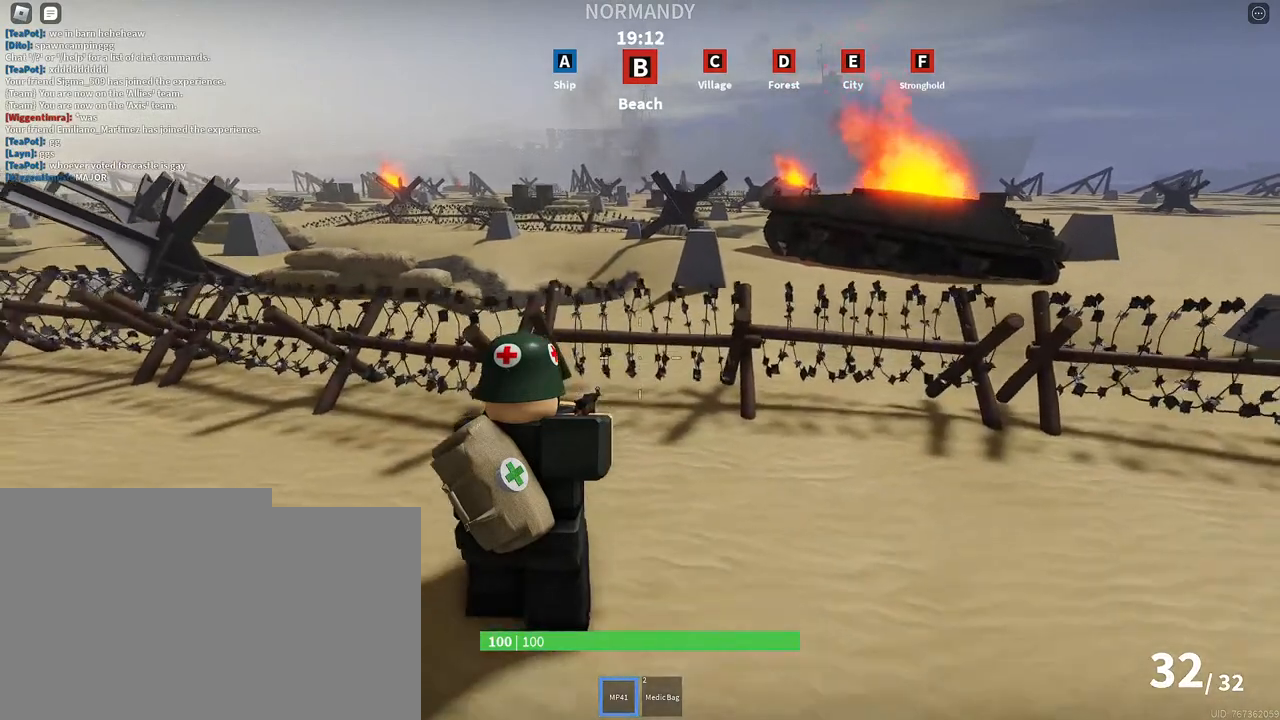
{"keys": ["a"], "mouse": [], "events": [[233, "s", "up"]]}
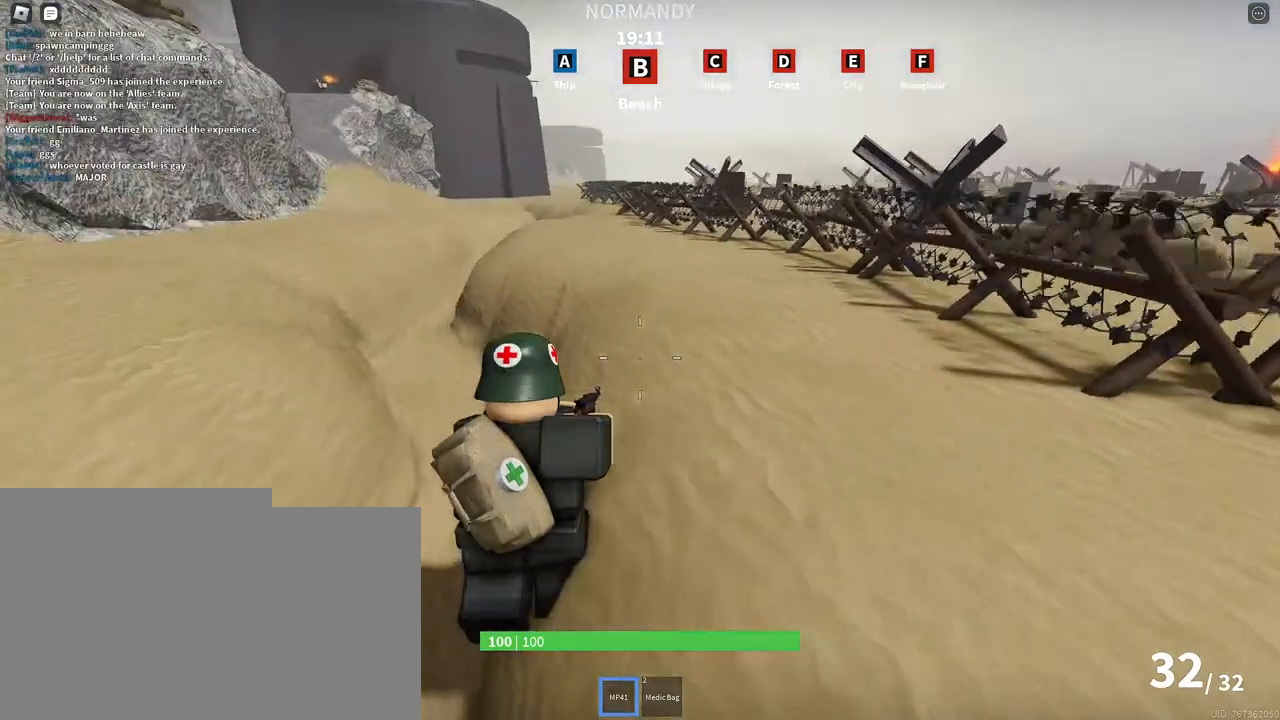
{"keys": [], "mouse": [], "events": [[317, "a", "up"]]}
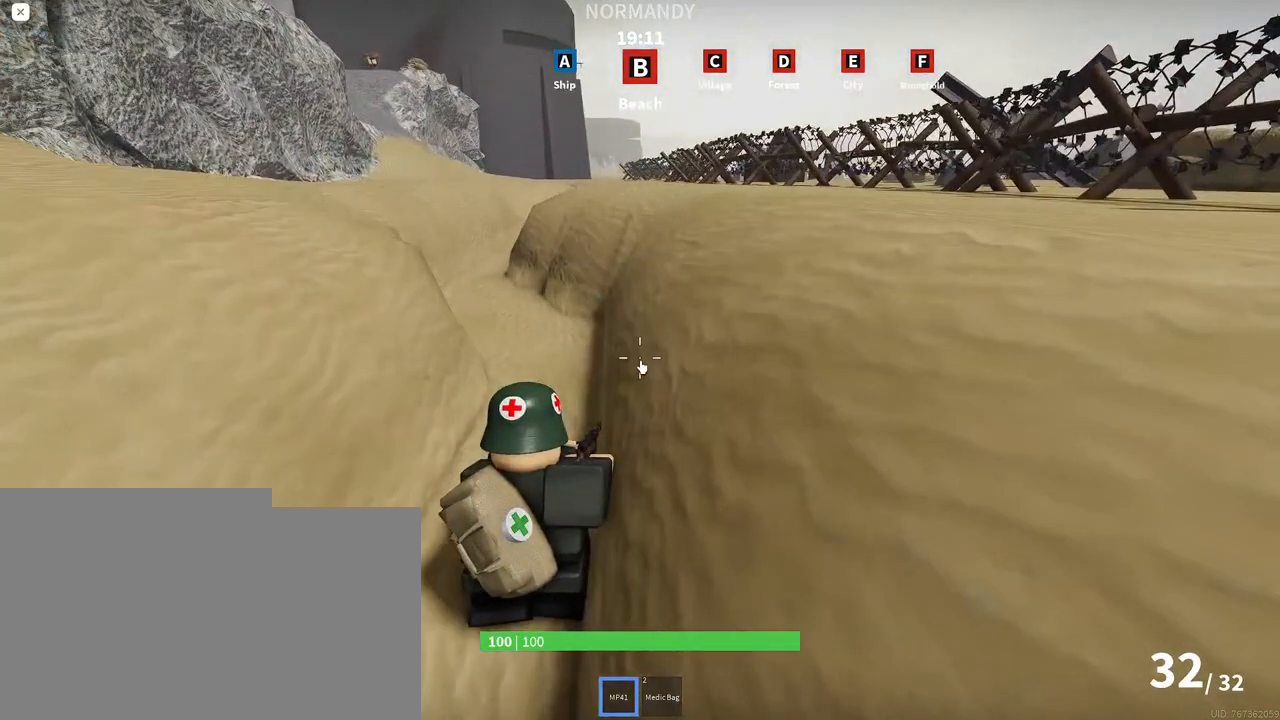
{"keys": [], "mouse": [], "events": []}
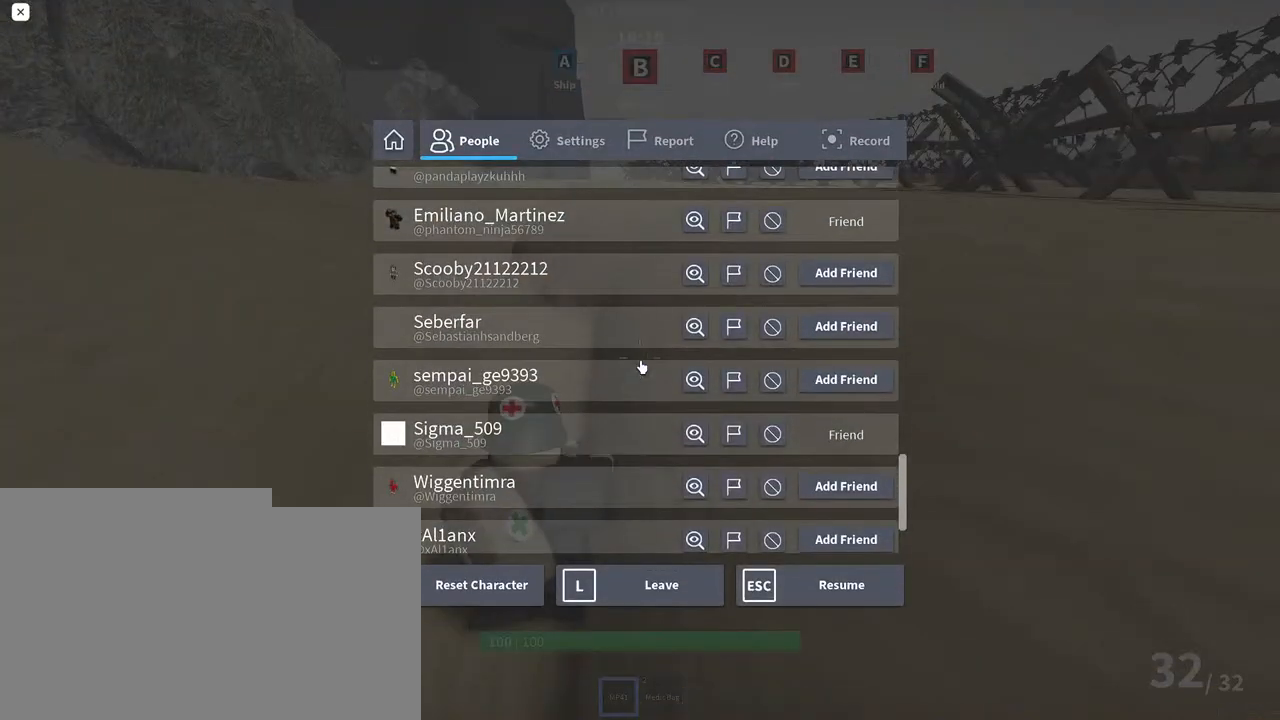
{"keys": [], "mouse": [], "events": []}
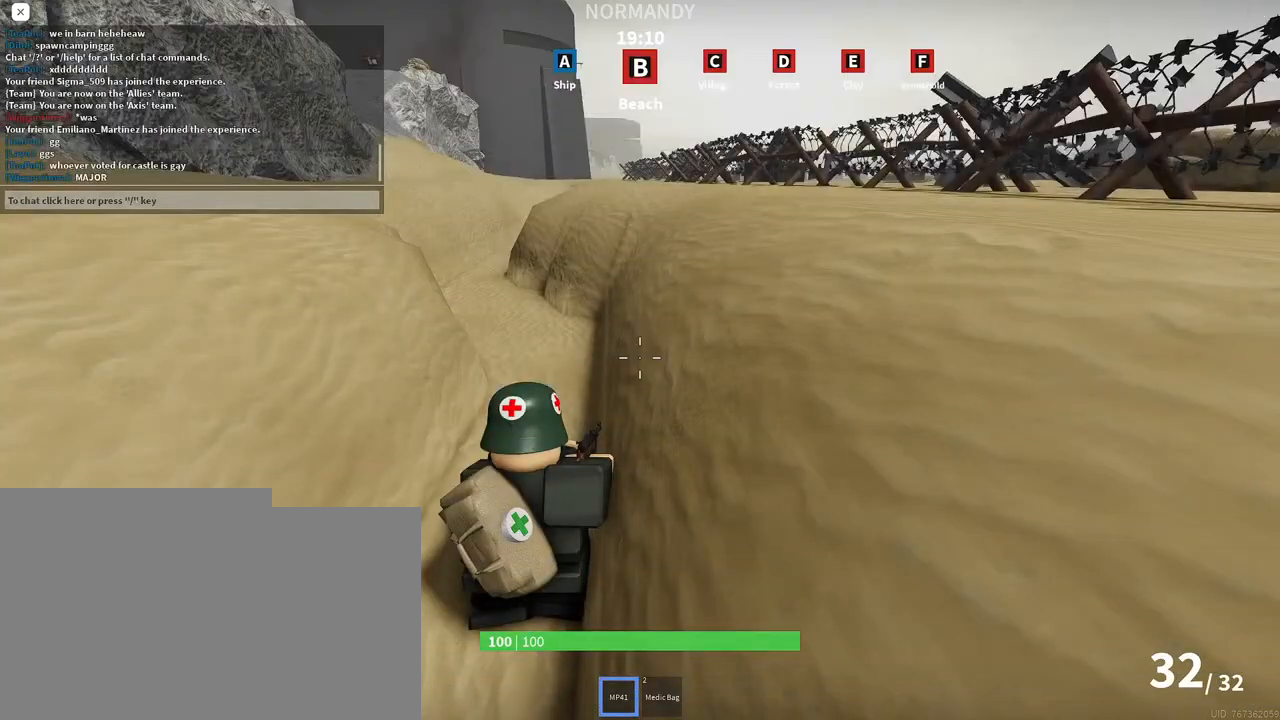
{"keys": [], "mouse": [], "events": []}
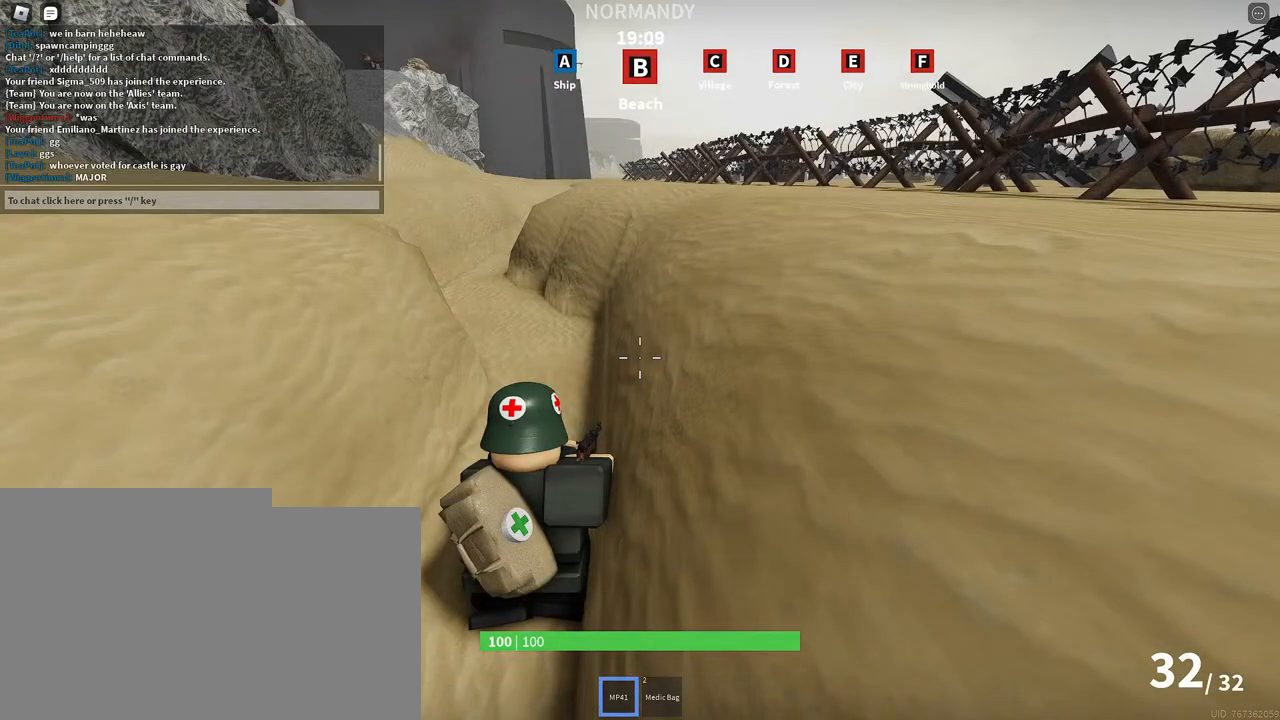
{"keys": [], "mouse": [], "events": []}
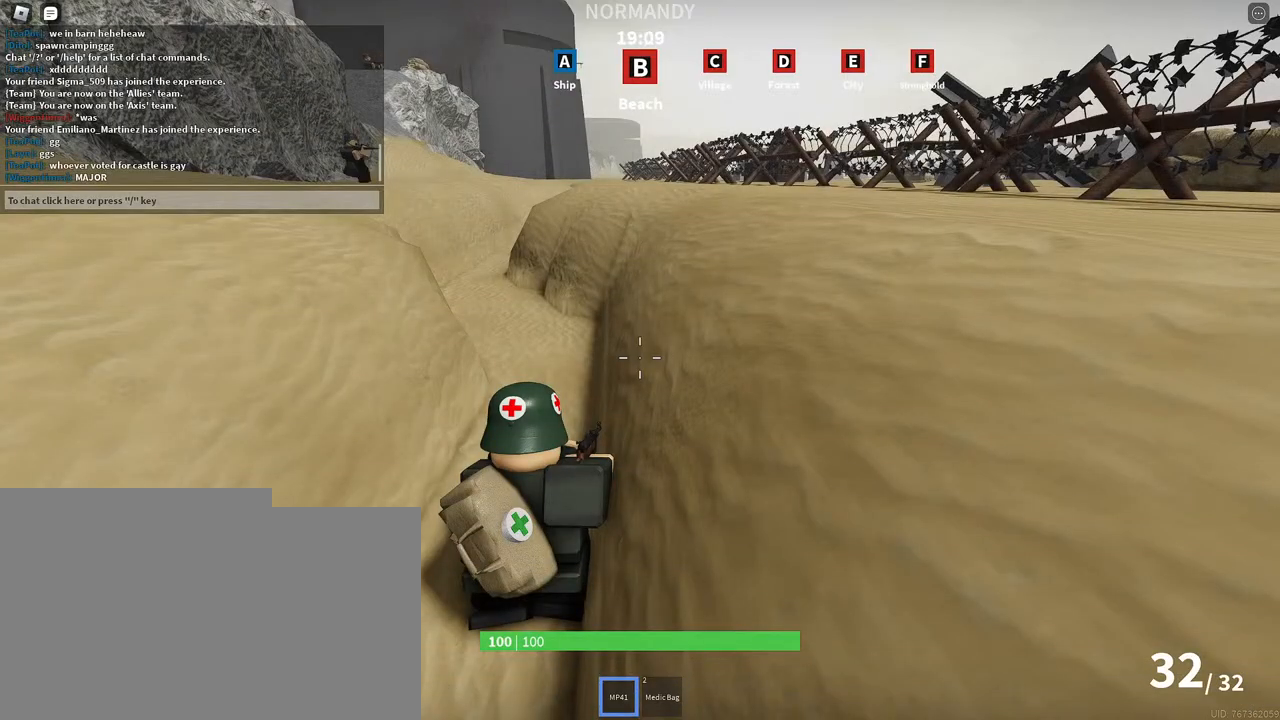
{"keys": [], "mouse": [], "events": []}
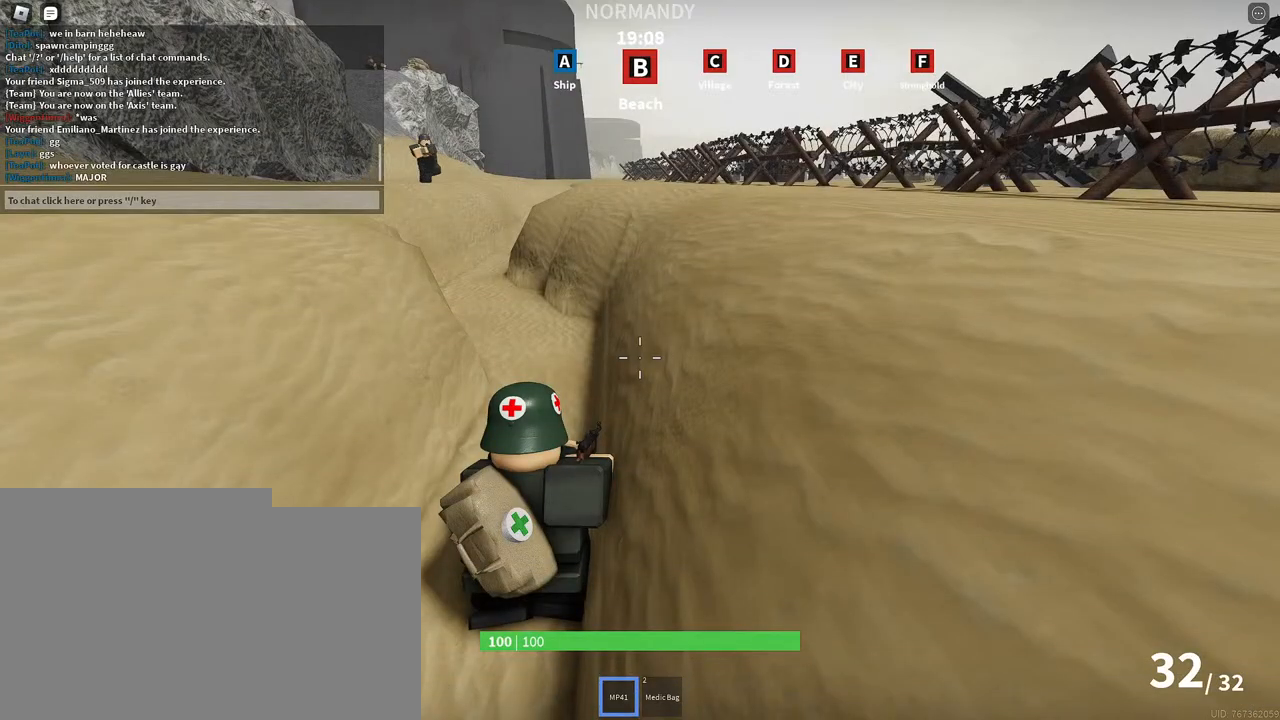
{"keys": [], "mouse": [], "events": []}
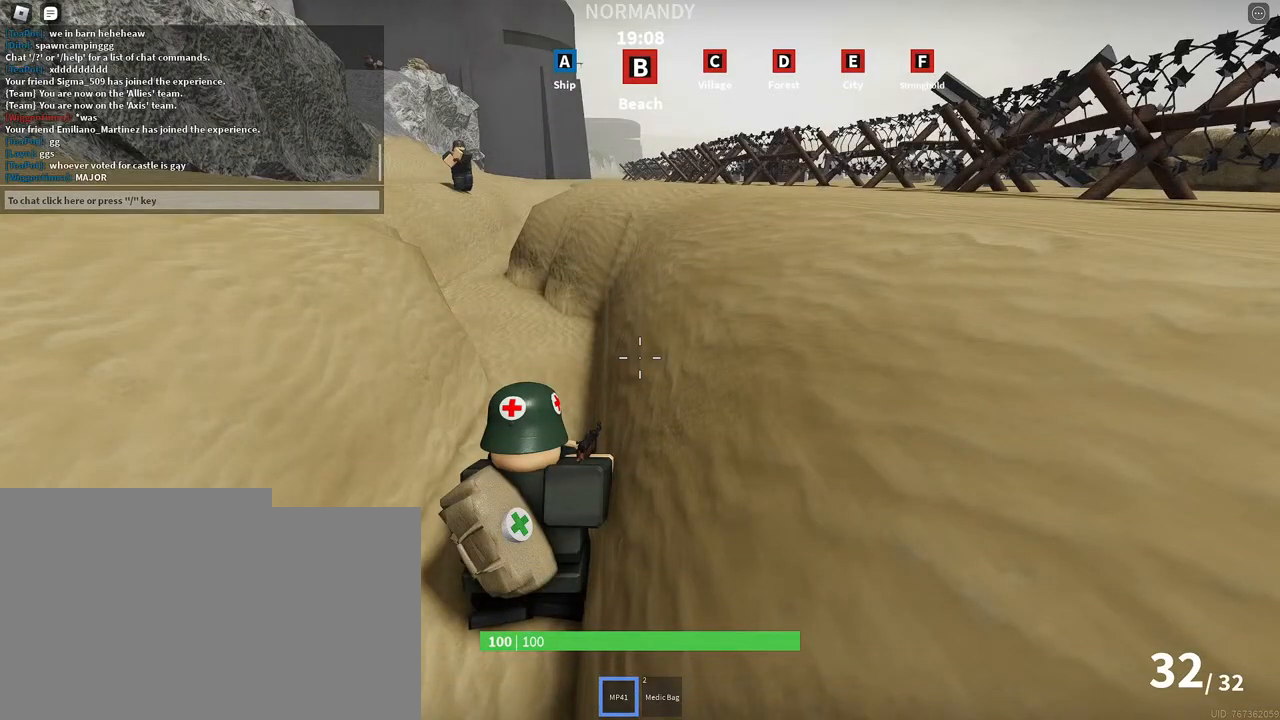
{"keys": [], "mouse": [], "events": []}
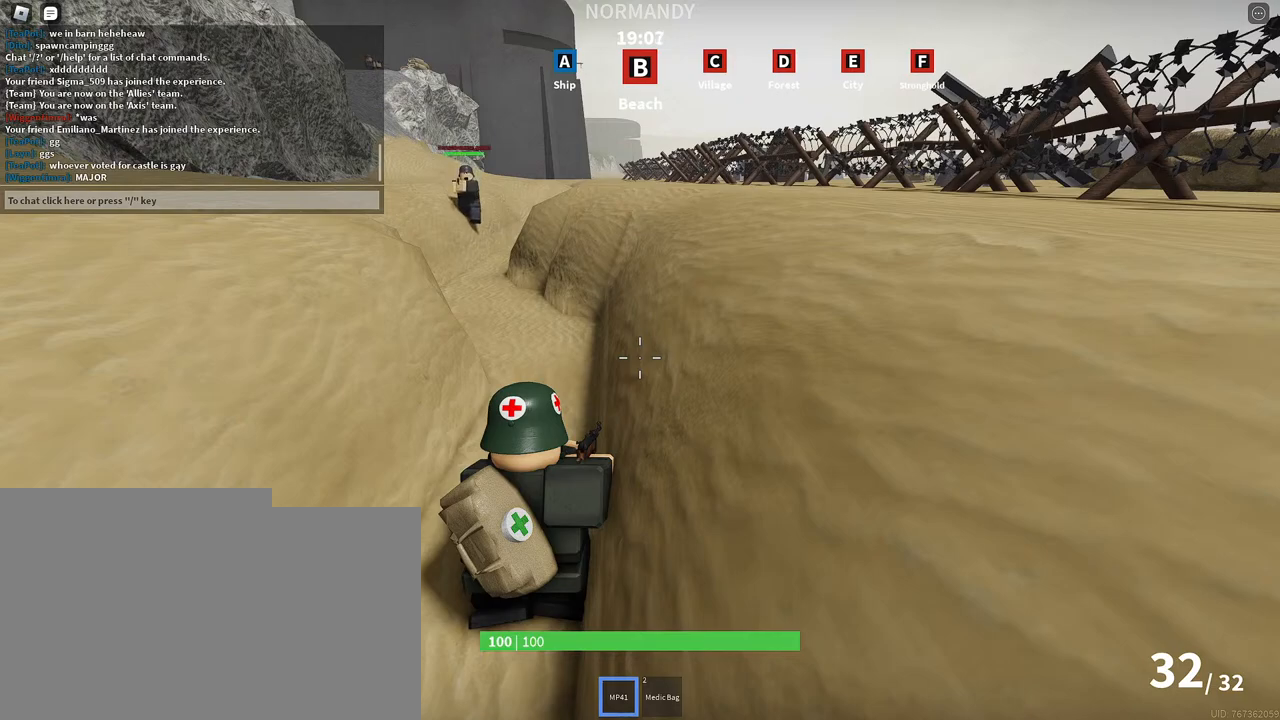
{"keys": [], "mouse": [], "events": []}
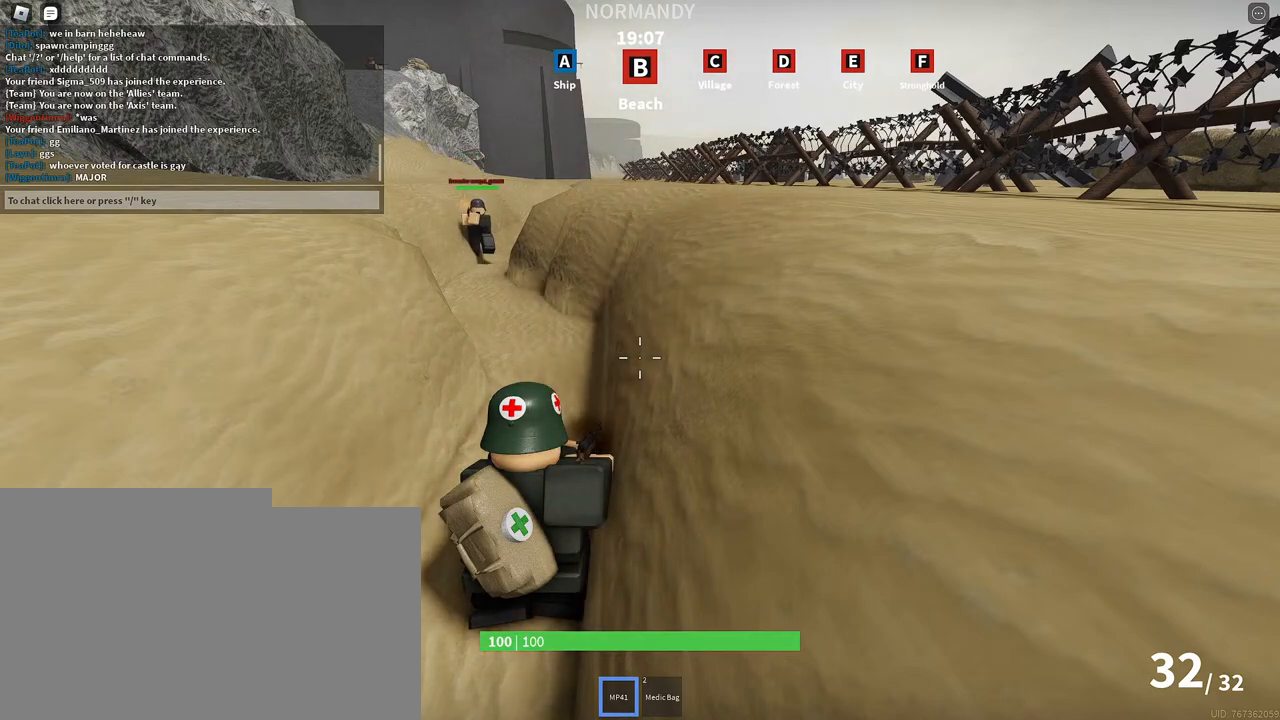
{"keys": [], "mouse": [], "events": []}
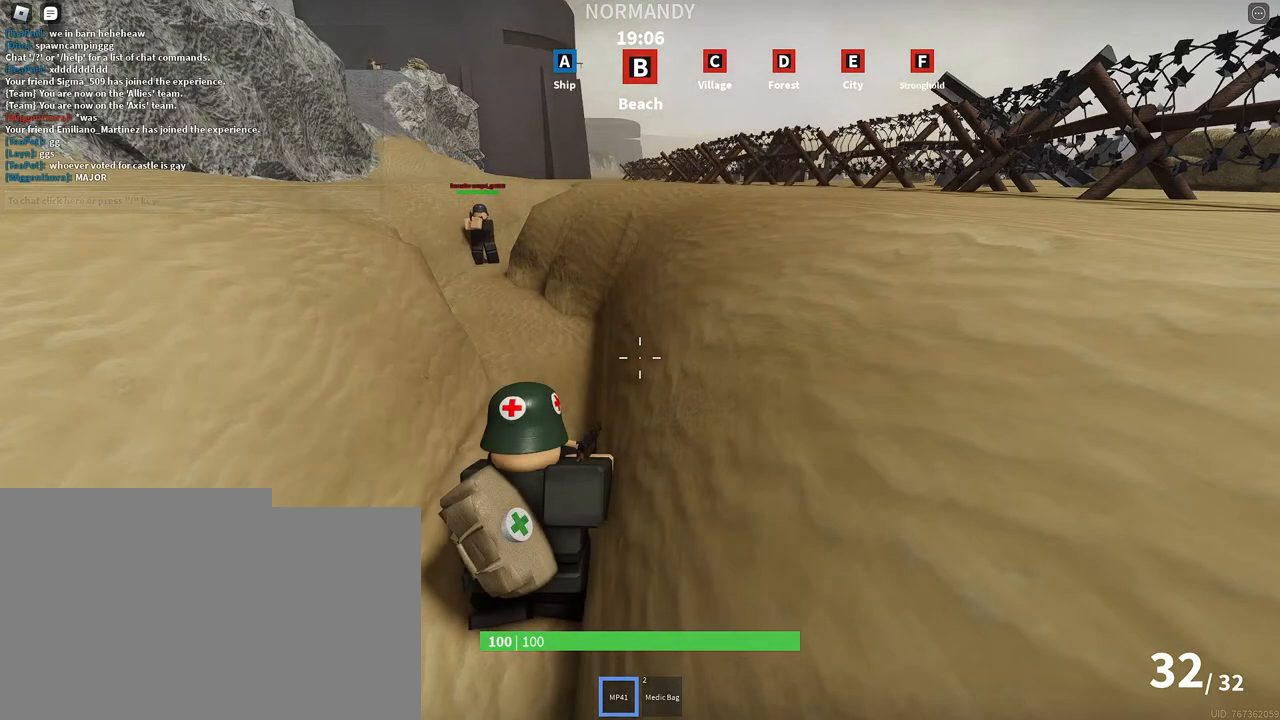
{"keys": ["a"], "mouse": [], "events": [[450, "a", "down"]]}
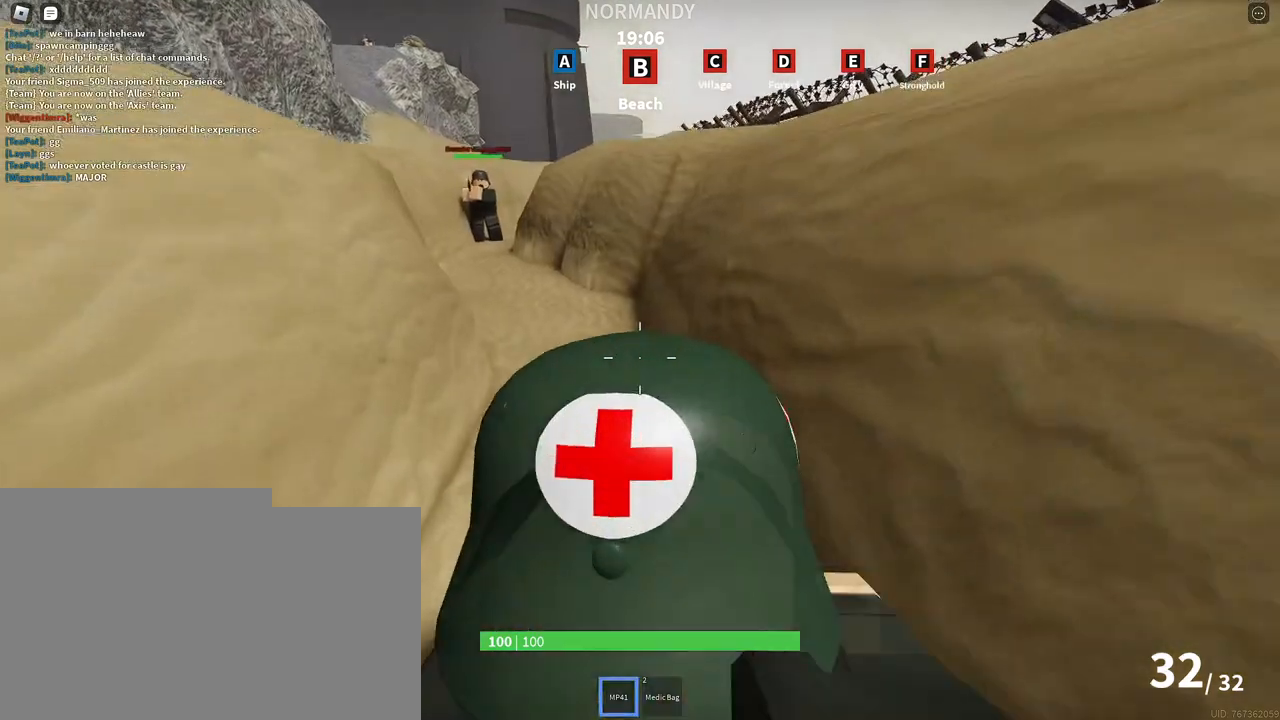
{"keys": [], "mouse": [], "events": [[33, "a", "up"]]}
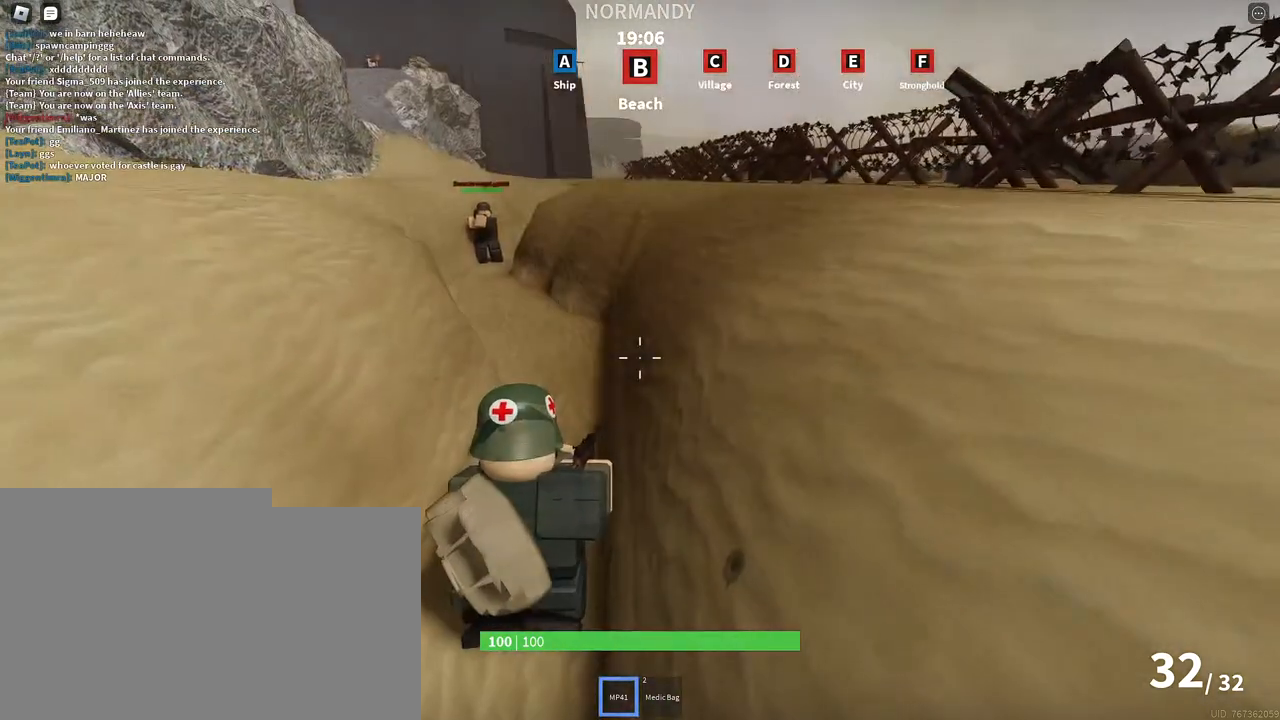
{"keys": [], "mouse": [], "events": []}